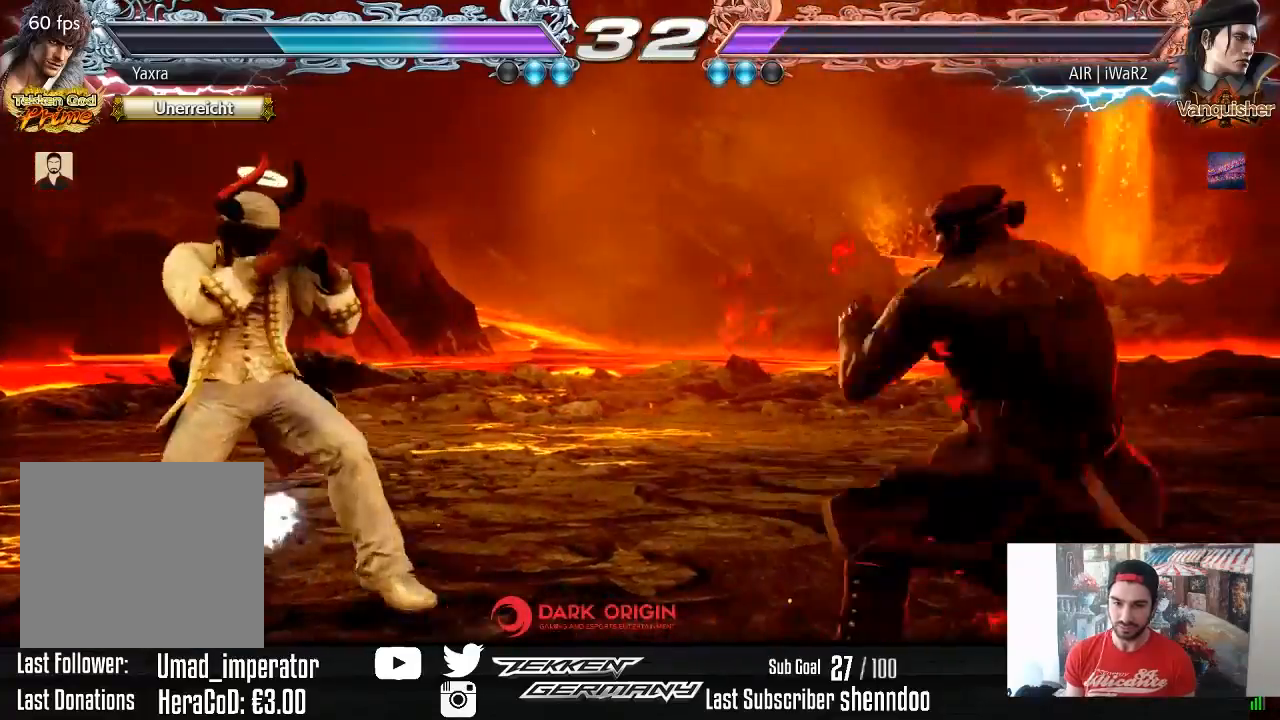
Gameplay with a controller (PlayStation layout); each line is a JSON object with the inputs held at the frame after it. "events" lists button and stick changes between this image and that frame as [ms after this image, input, new state], when the widget could be followed in between. Not read: left_stick.
{"buttons": ["DPAD_RIGHT"], "right_stick": "center", "events": [[17, "DPAD_DOWN", "up"], [33, "DPAD_LEFT", "up"], [67, "DPAD_LEFT", "down"], [233, "DPAD_DOWN", "down"], [283, "DPAD_DOWN", "up"], [300, "DPAD_LEFT", "up"], [483, "DPAD_RIGHT", "down"]]}
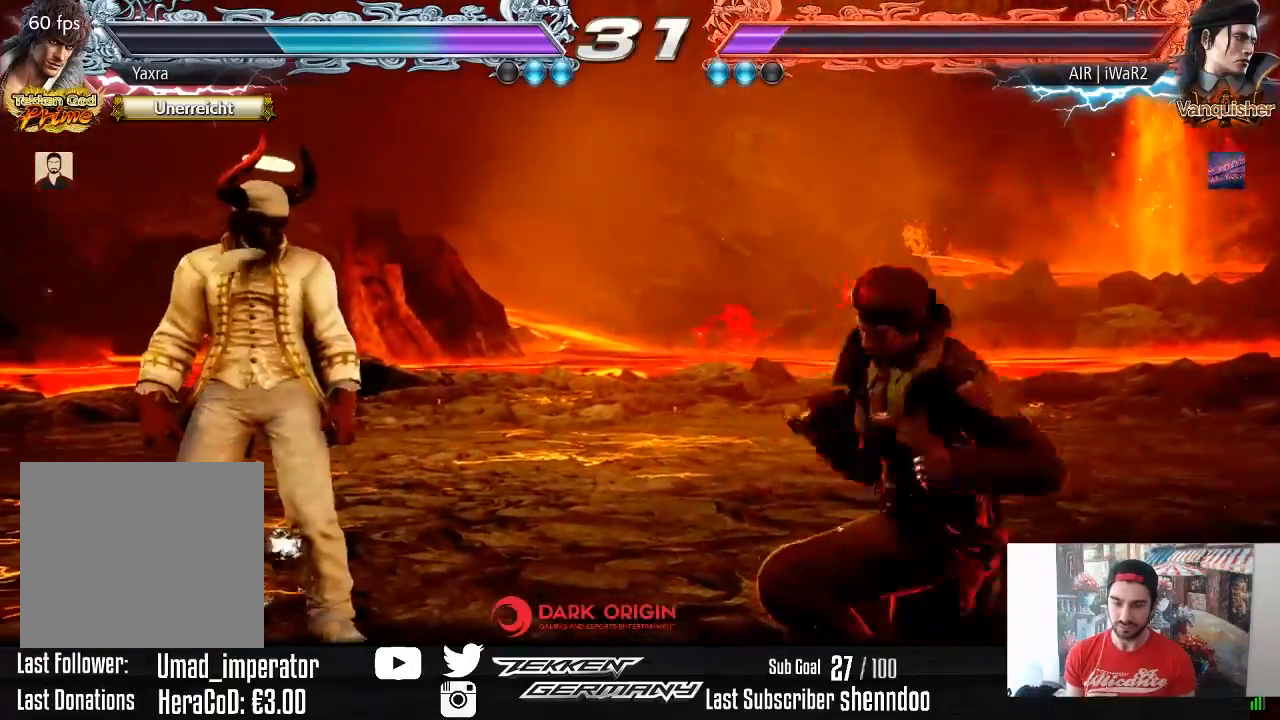
{"buttons": [], "right_stick": "center", "events": [[67, "DPAD_RIGHT", "up"], [133, "DPAD_RIGHT", "down"], [300, "DPAD_RIGHT", "up"], [333, "DPAD_LEFT", "down"], [433, "DPAD_LEFT", "up"]]}
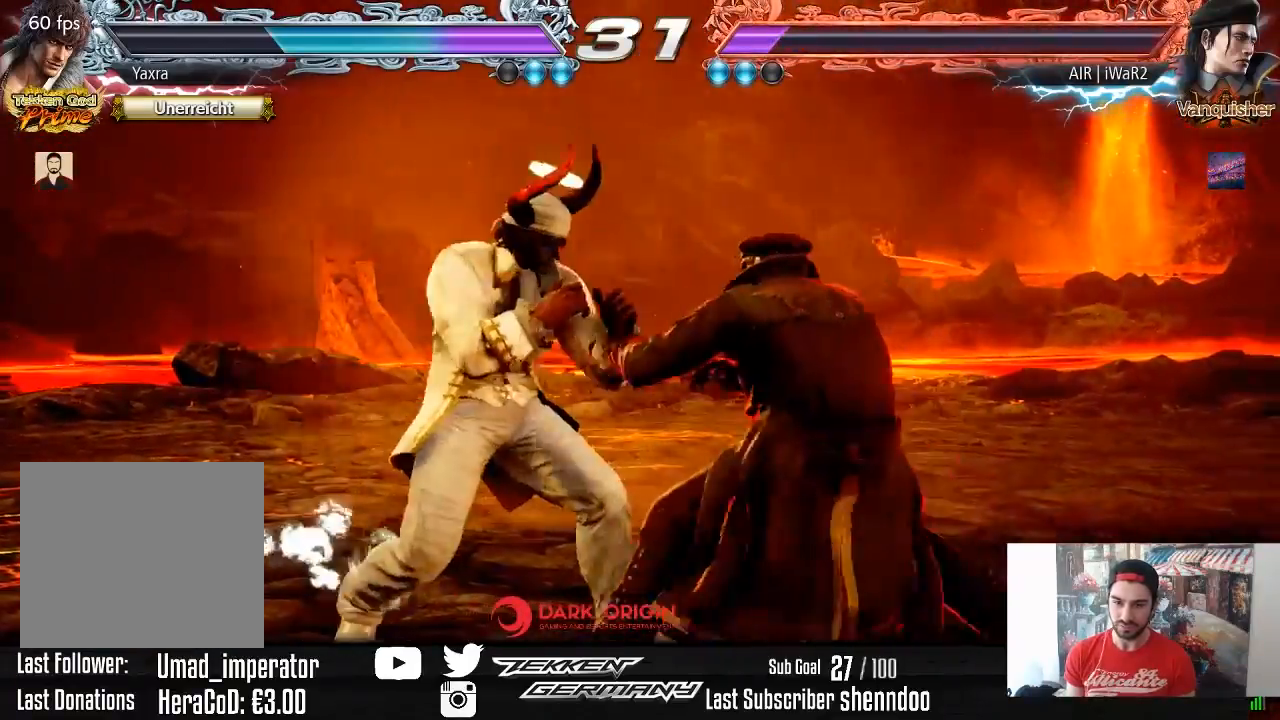
{"buttons": [], "right_stick": "center", "events": [[167, "DPAD_DOWN", "down"], [167, "DPAD_RIGHT", "down"], [183, "CROSS", "down"], [283, "CROSS", "up"], [350, "TRIANGLE", "down"], [483, "DPAD_DOWN", "up"], [483, "DPAD_RIGHT", "up"], [483, "TRIANGLE", "up"]]}
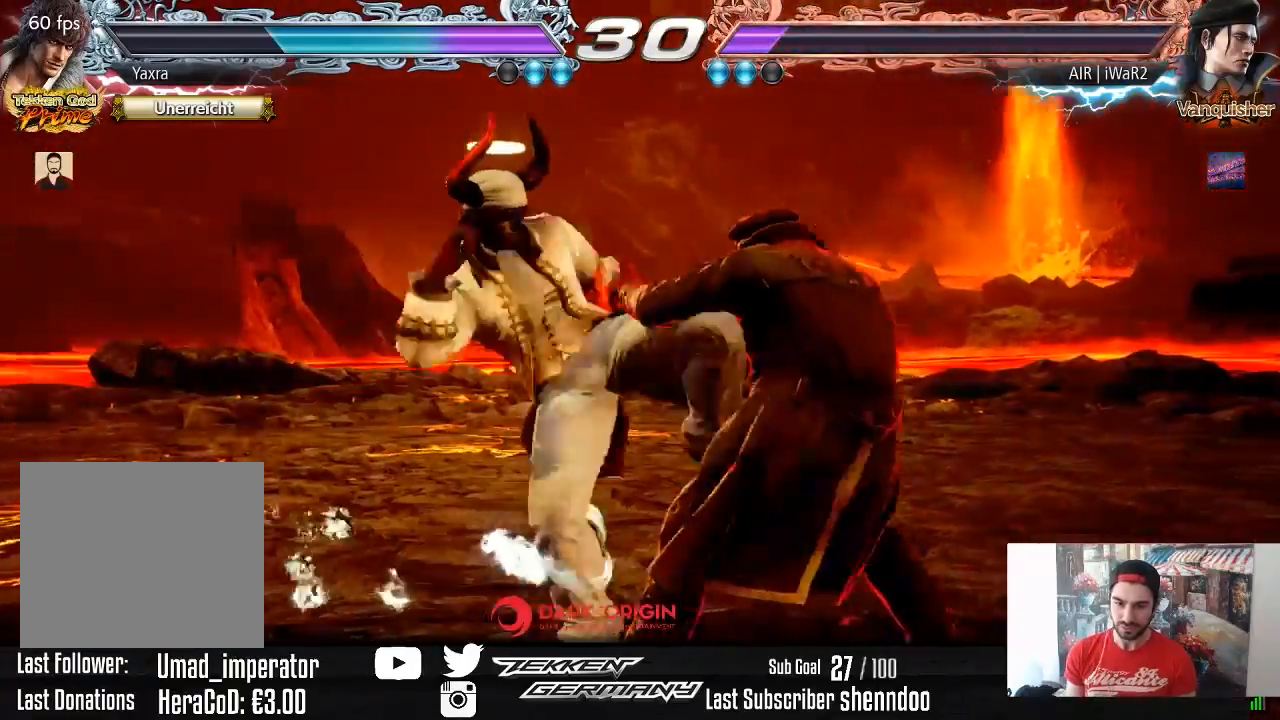
{"buttons": [], "right_stick": "center", "events": []}
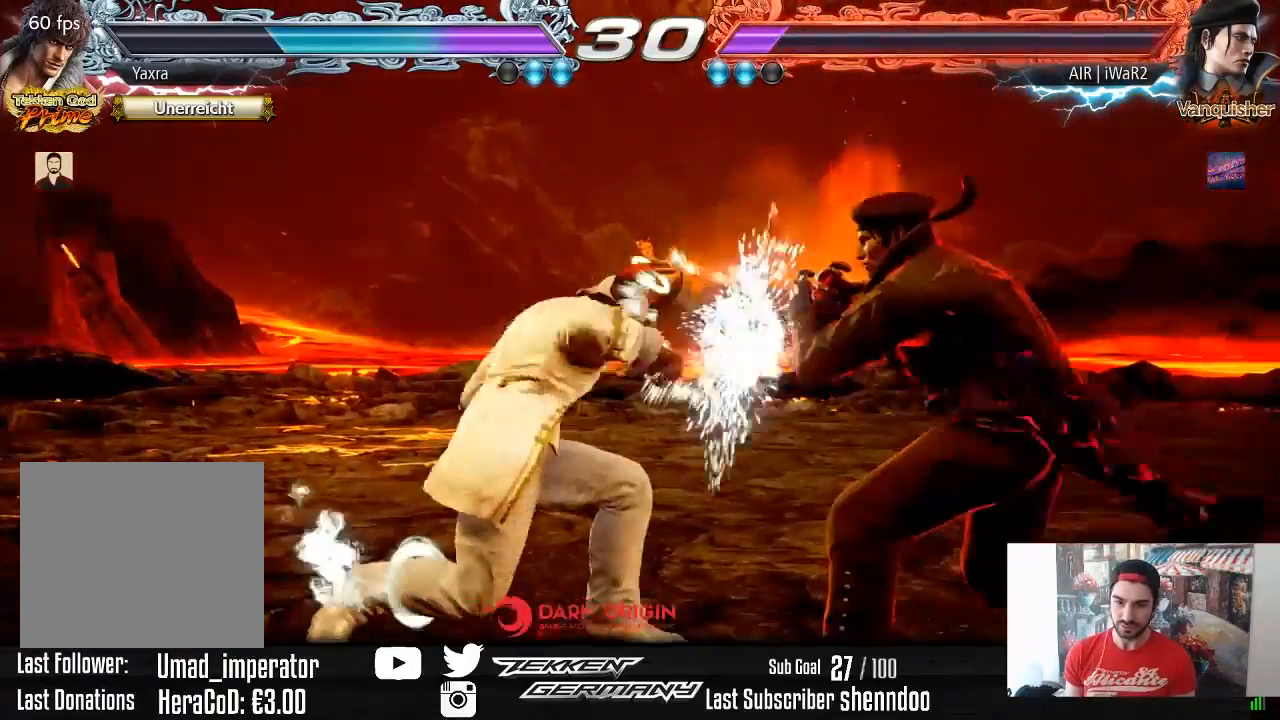
{"buttons": [], "right_stick": "center", "events": [[67, "DPAD_DOWN", "down"], [150, "DPAD_DOWN", "up"], [350, "DPAD_LEFT", "down"], [483, "DPAD_LEFT", "up"]]}
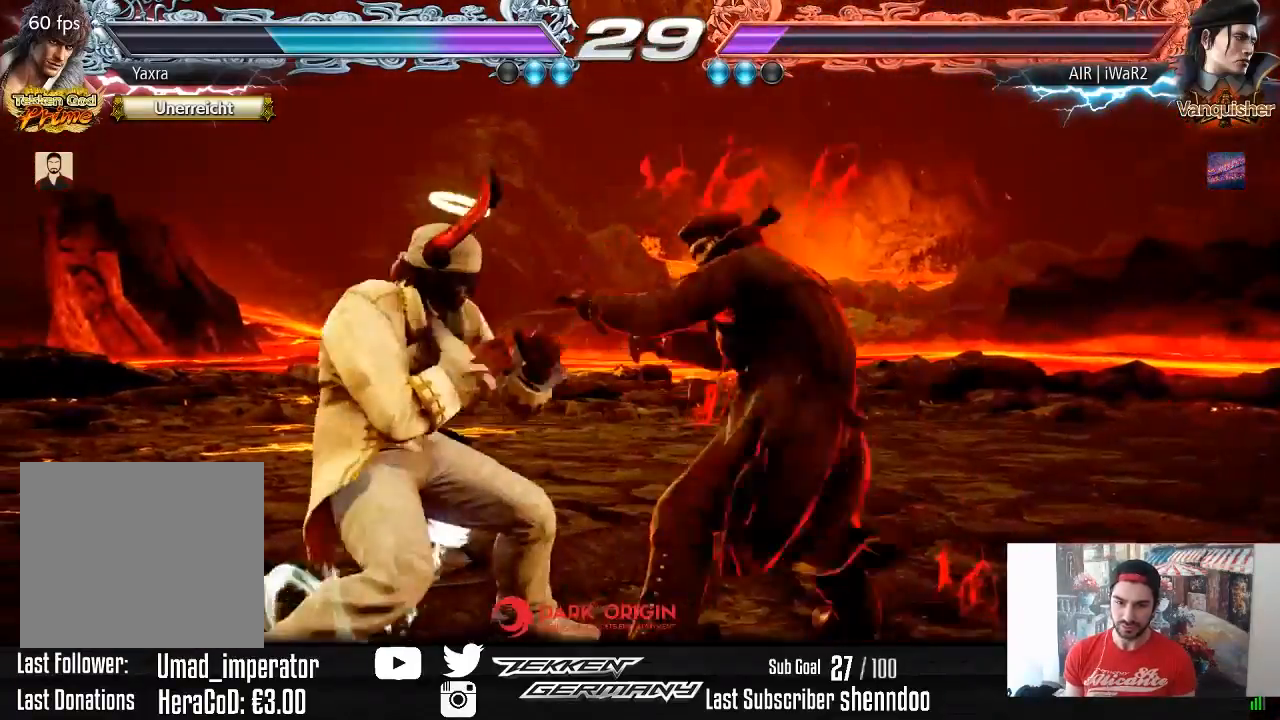
{"buttons": ["DPAD_LEFT"], "right_stick": "center", "events": [[33, "DPAD_LEFT", "down"]]}
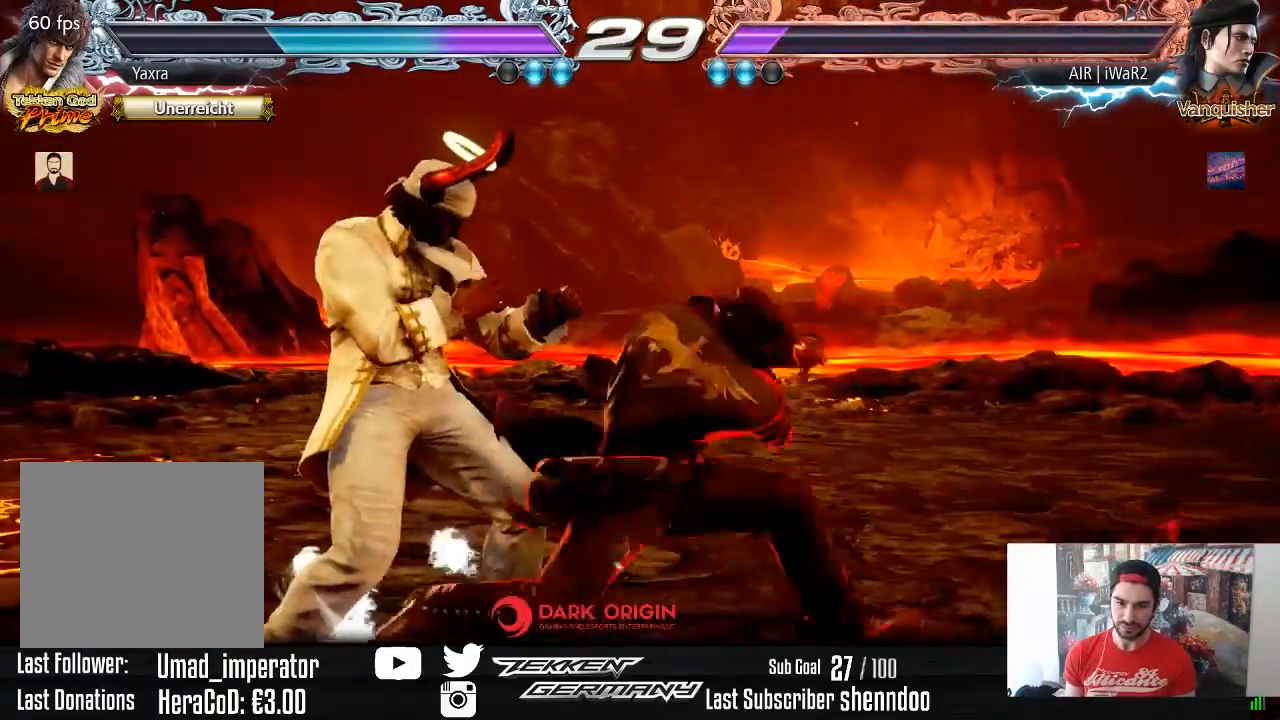
{"buttons": [], "right_stick": "center", "events": [[300, "DPAD_LEFT", "up"]]}
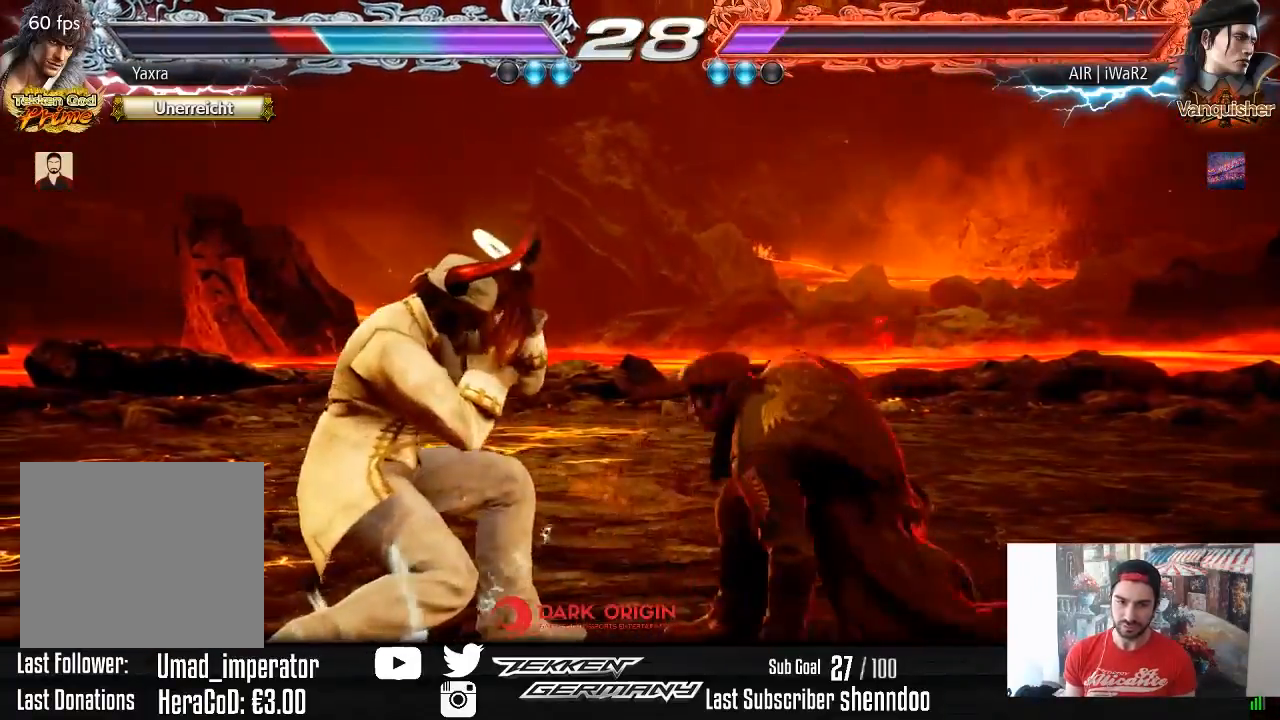
{"buttons": ["DPAD_RIGHT"], "right_stick": "center", "events": [[17, "DPAD_DOWN", "down"], [83, "DPAD_DOWN", "up"], [233, "DPAD_RIGHT", "down"], [233, "DPAD_UP", "down"], [267, "SQUARE", "down"], [400, "SQUARE", "up"], [417, "DPAD_UP", "up"]]}
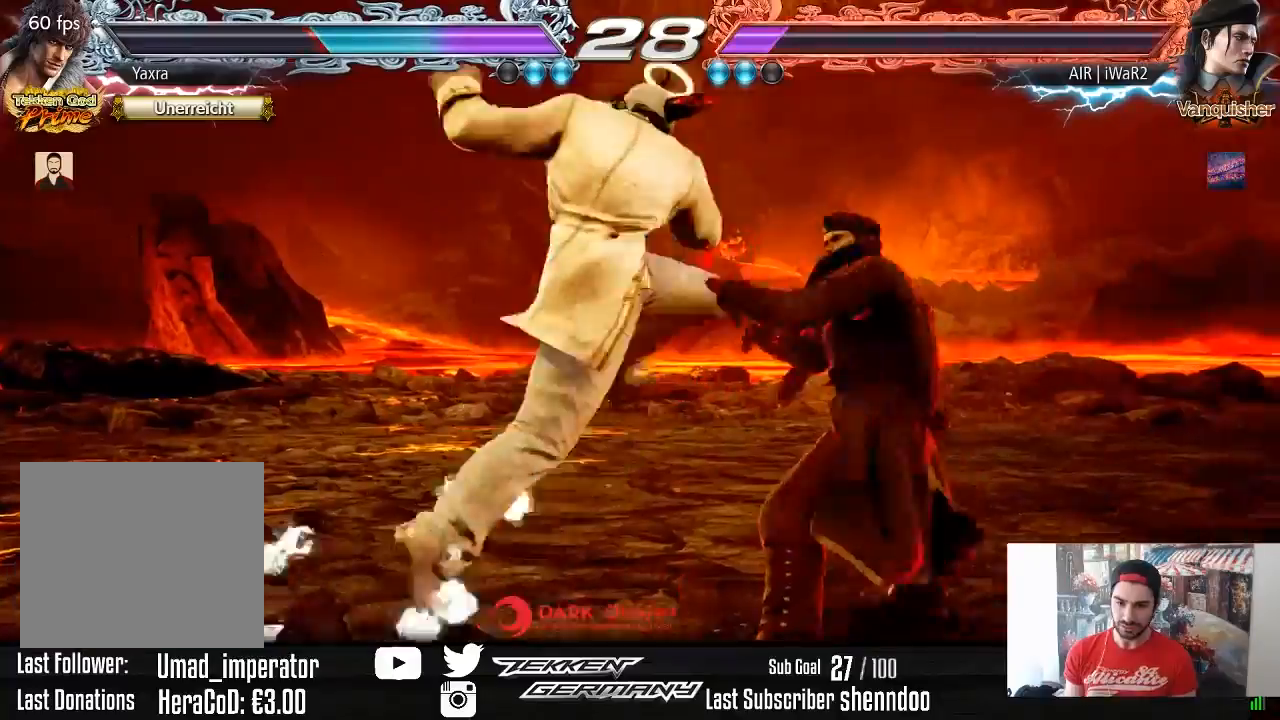
{"buttons": ["DPAD_RIGHT"], "right_stick": "center", "events": []}
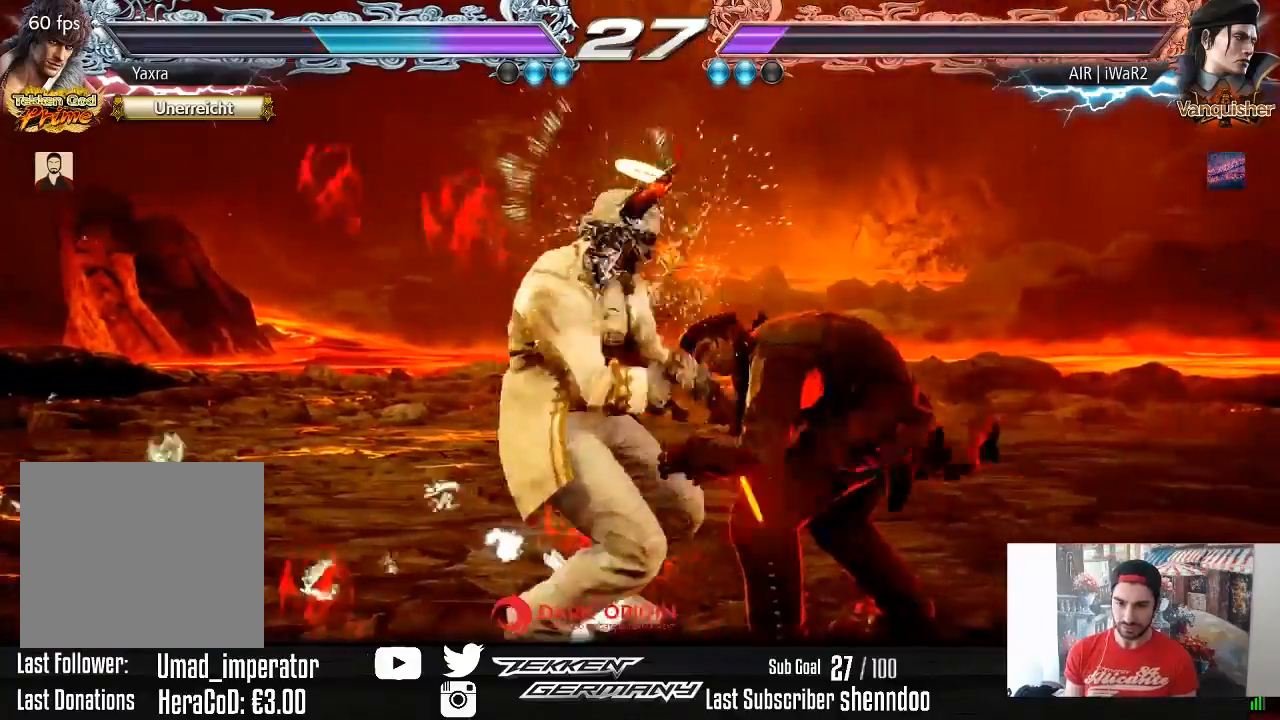
{"buttons": ["DPAD_LEFT"], "right_stick": "center", "events": [[33, "DPAD_RIGHT", "up"], [267, "DPAD_DOWN", "down"], [350, "DPAD_DOWN", "up"], [500, "DPAD_LEFT", "down"]]}
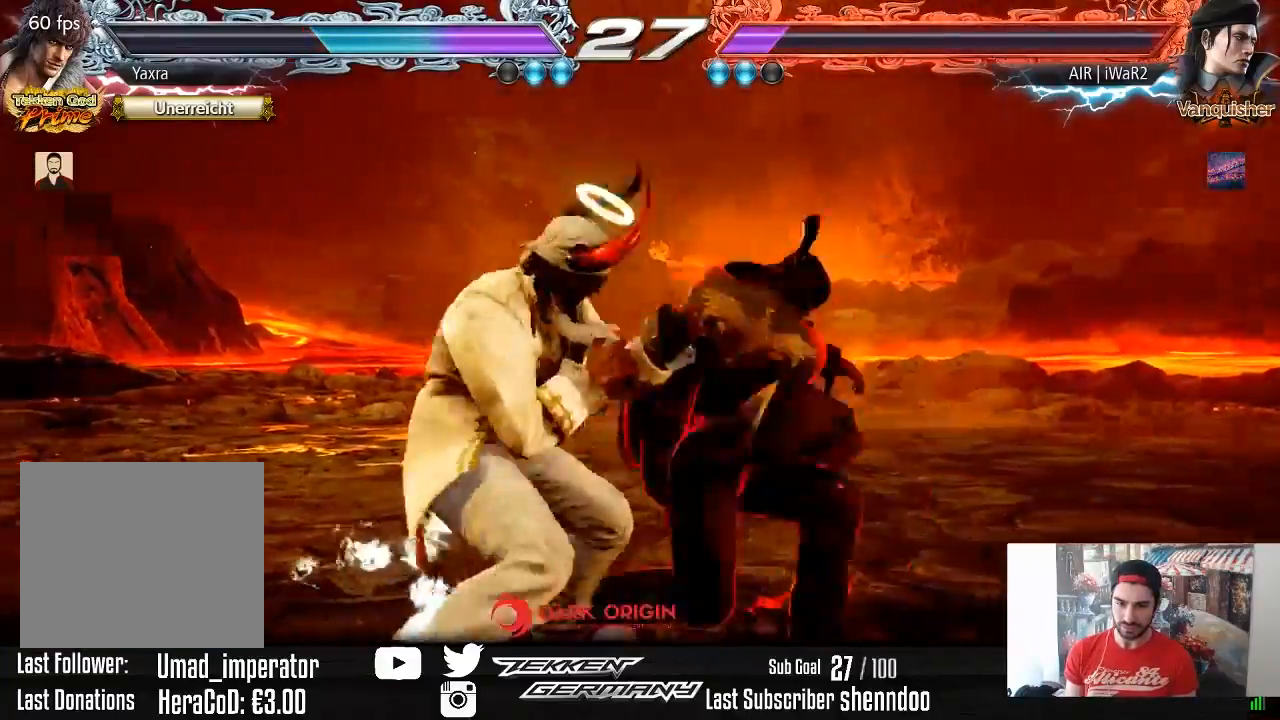
{"buttons": [], "right_stick": "center", "events": [[83, "DPAD_LEFT", "up"], [117, "DPAD_LEFT", "down"], [367, "DPAD_LEFT", "up"]]}
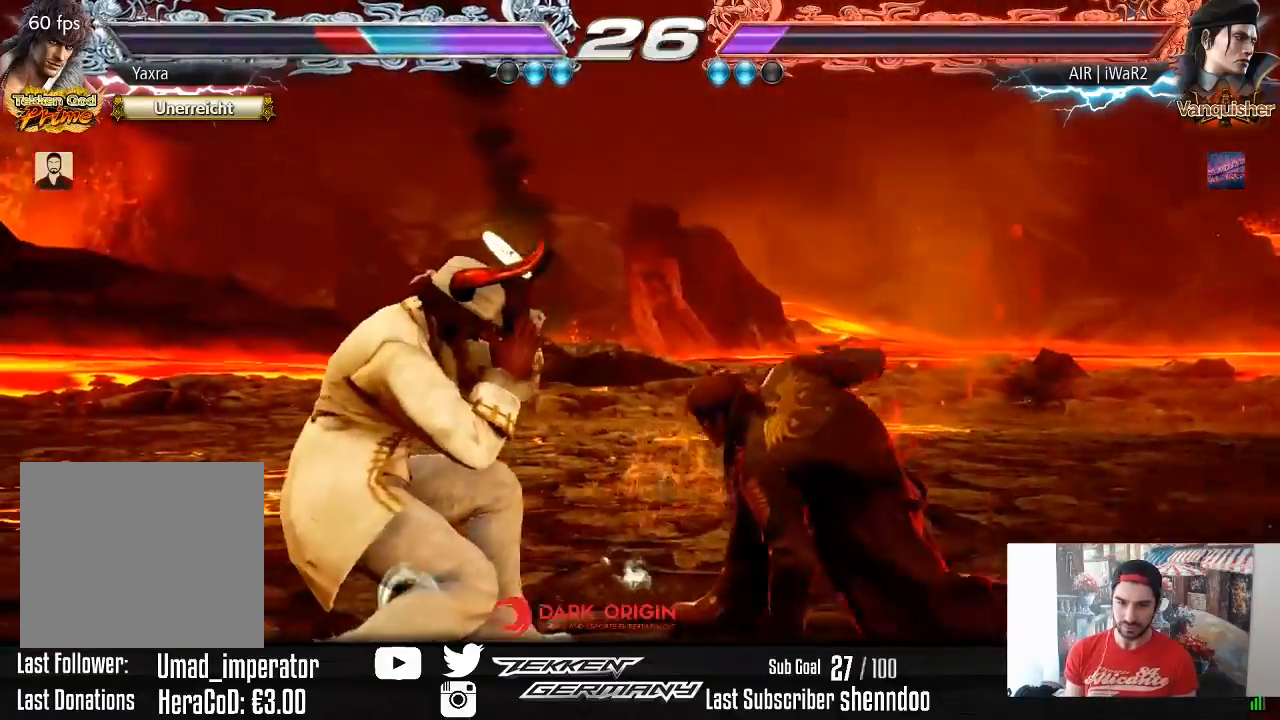
{"buttons": ["DPAD_RIGHT"], "right_stick": "center", "events": [[83, "DPAD_DOWN", "down"], [83, "DPAD_RIGHT", "down"], [100, "SQUARE", "down"], [183, "SQUARE", "up"], [233, "SQUARE", "down"], [333, "SQUARE", "up"], [350, "DPAD_DOWN", "up"]]}
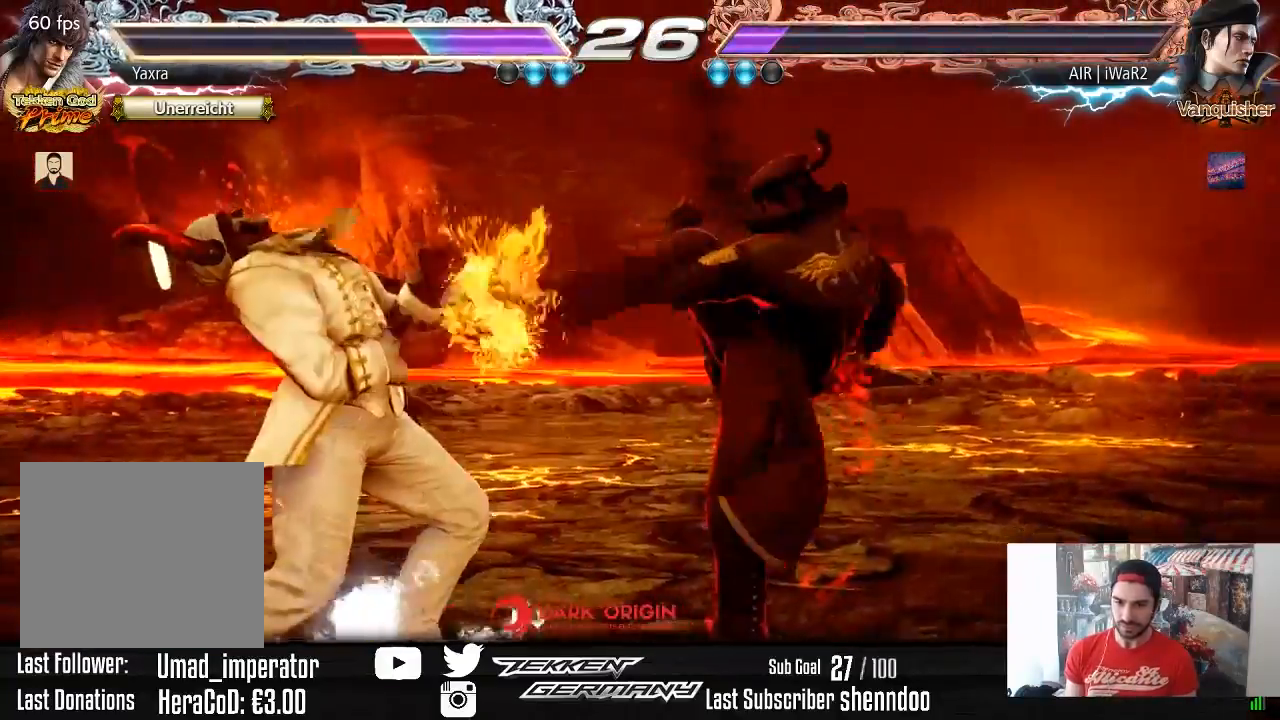
{"buttons": ["DPAD_LEFT"], "right_stick": "center", "events": [[133, "DPAD_RIGHT", "up"], [217, "DPAD_LEFT", "down"], [300, "DPAD_LEFT", "up"], [350, "DPAD_LEFT", "down"]]}
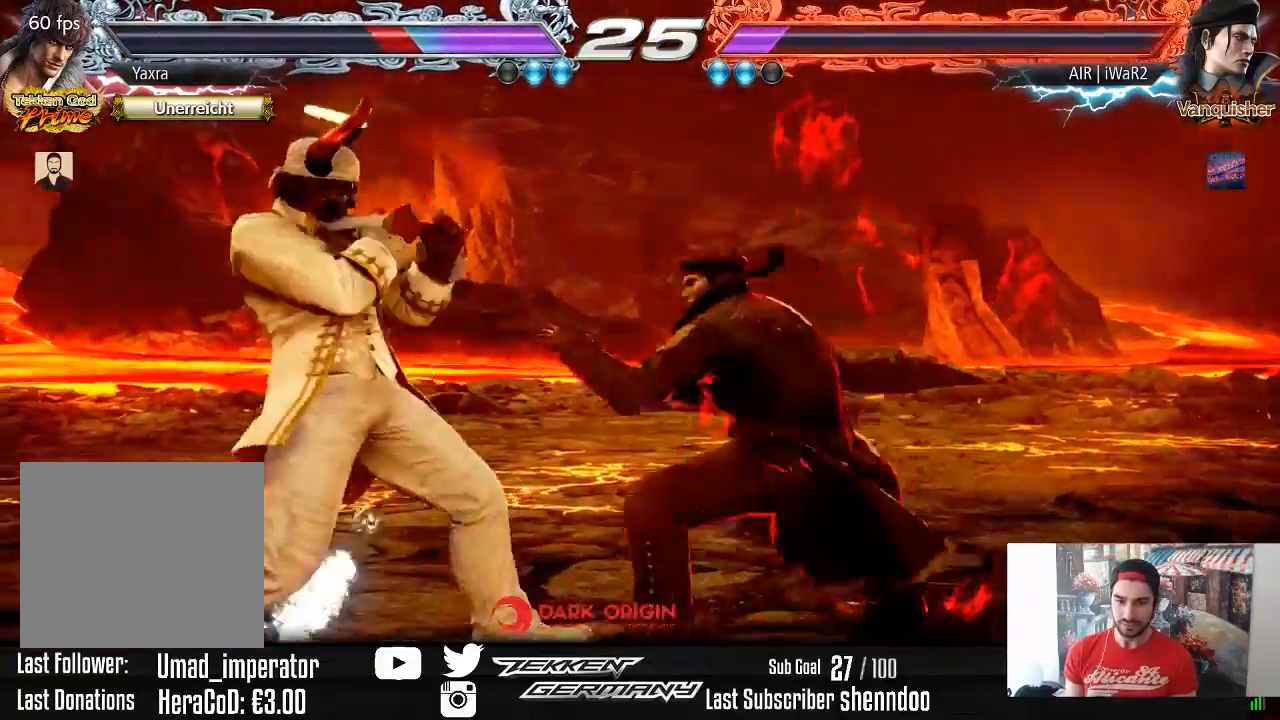
{"buttons": ["DPAD_LEFT"], "right_stick": "center", "events": [[50, "DPAD_DOWN", "down"], [100, "DPAD_DOWN", "up"], [133, "DPAD_LEFT", "up"], [183, "DPAD_LEFT", "down"]]}
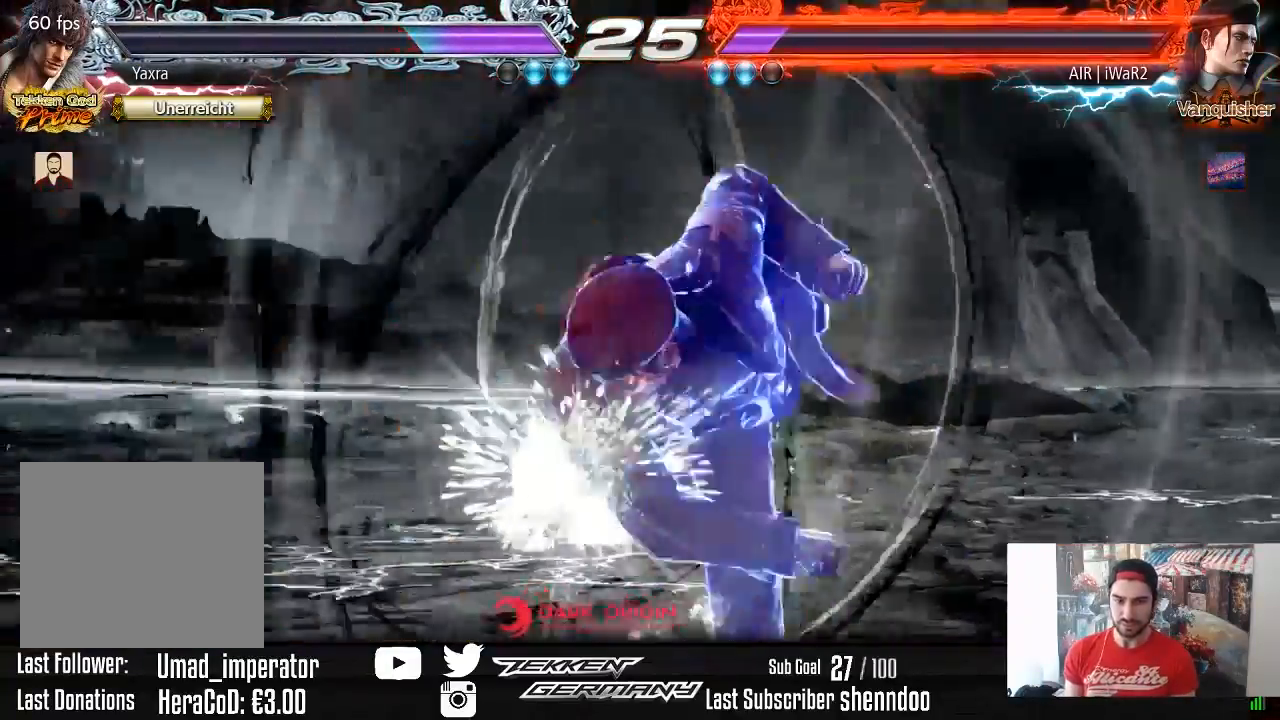
{"buttons": ["DPAD_UP", "DPAD_RIGHT"], "right_stick": "center", "events": [[150, "DPAD_LEFT", "up"], [450, "DPAD_RIGHT", "down"], [450, "DPAD_UP", "down"]]}
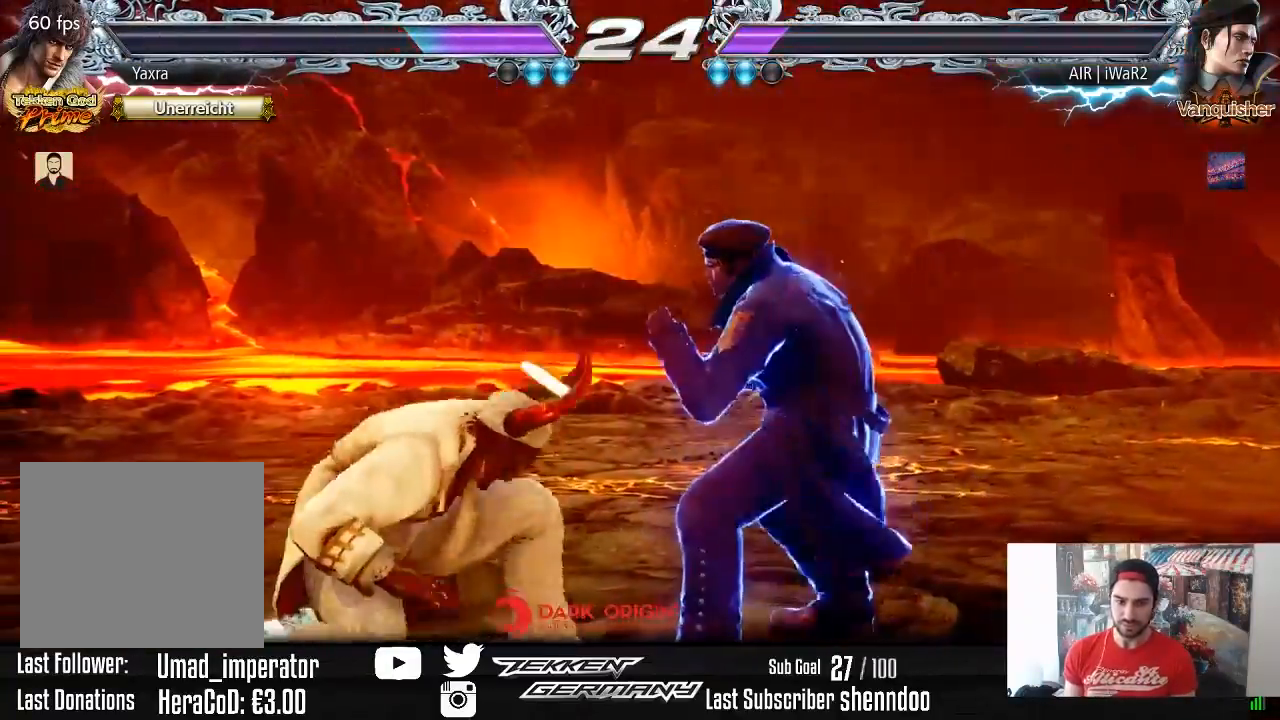
{"buttons": [], "right_stick": "center", "events": [[17, "CIRCLE", "down"], [100, "CIRCLE", "up"], [167, "CIRCLE", "down"], [250, "CIRCLE", "up"], [300, "CIRCLE", "down"], [400, "CIRCLE", "up"], [467, "DPAD_RIGHT", "up"], [467, "DPAD_UP", "up"]]}
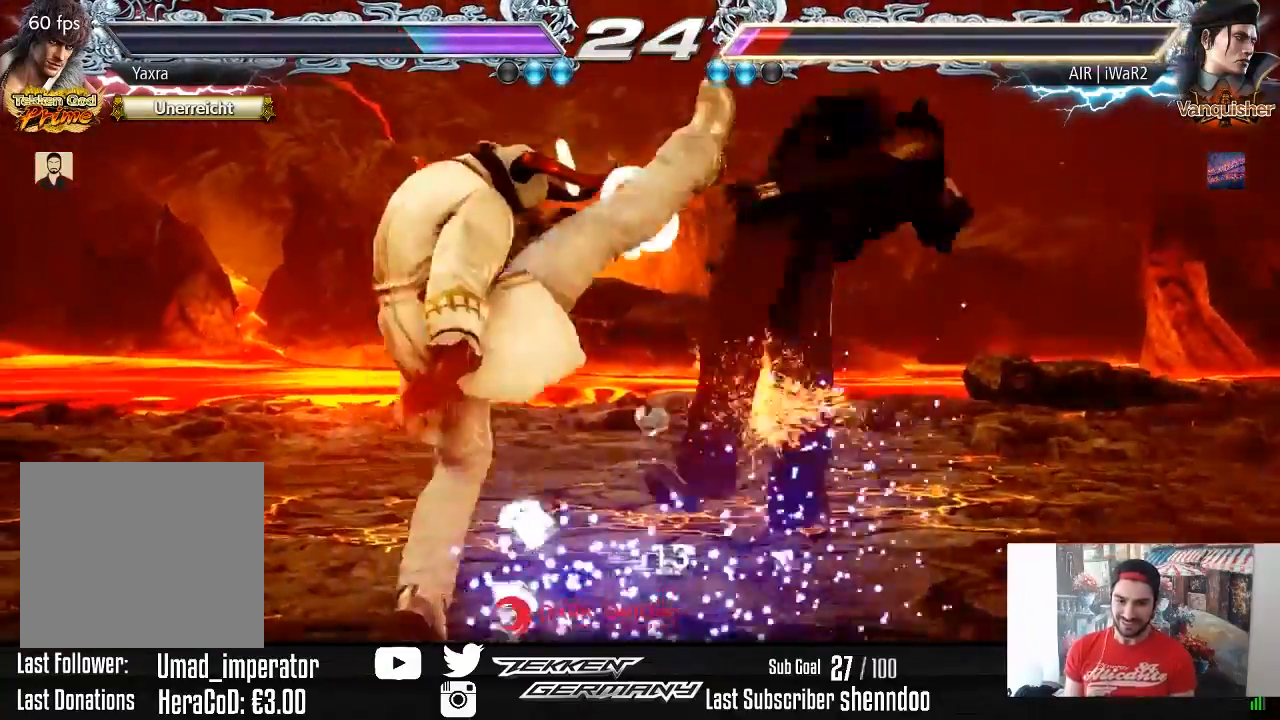
{"buttons": ["SQUARE"], "right_stick": "center", "events": [[433, "SQUARE", "down"]]}
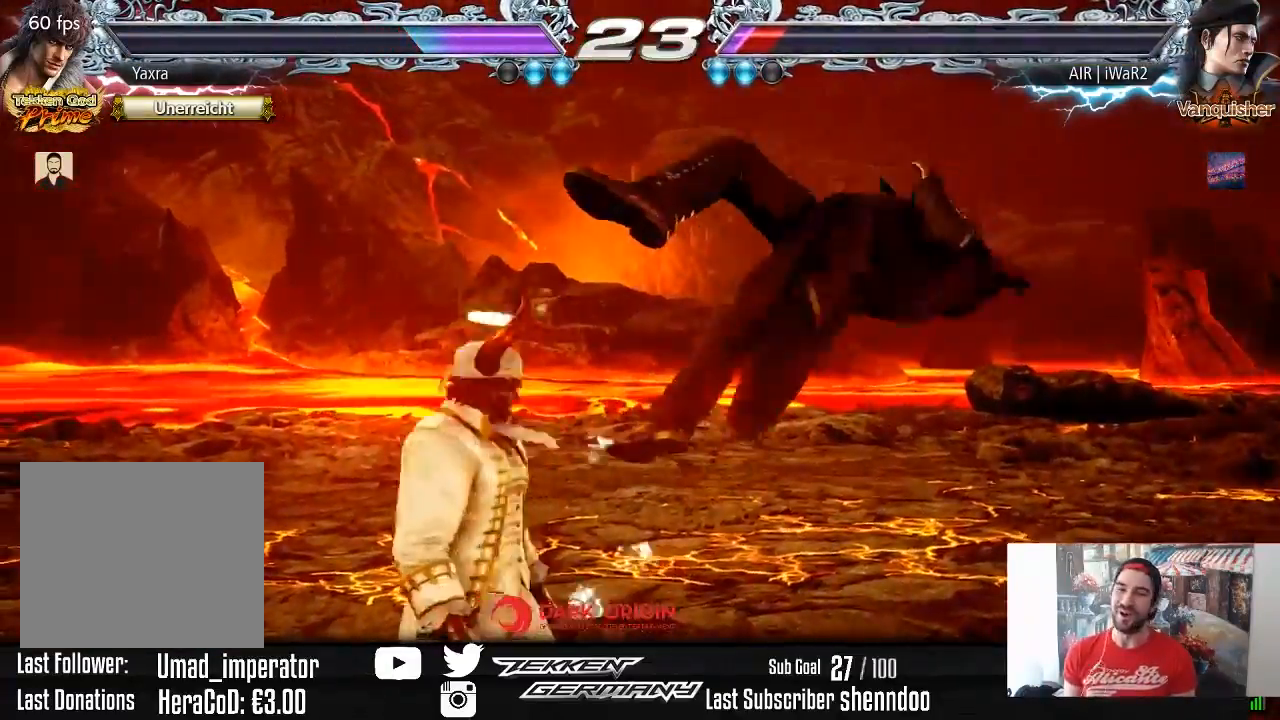
{"buttons": [], "right_stick": "center", "events": [[17, "TRIANGLE", "down"], [33, "SQUARE", "up"], [150, "TRIANGLE", "up"], [250, "CIRCLE", "down"], [350, "CIRCLE", "up"]]}
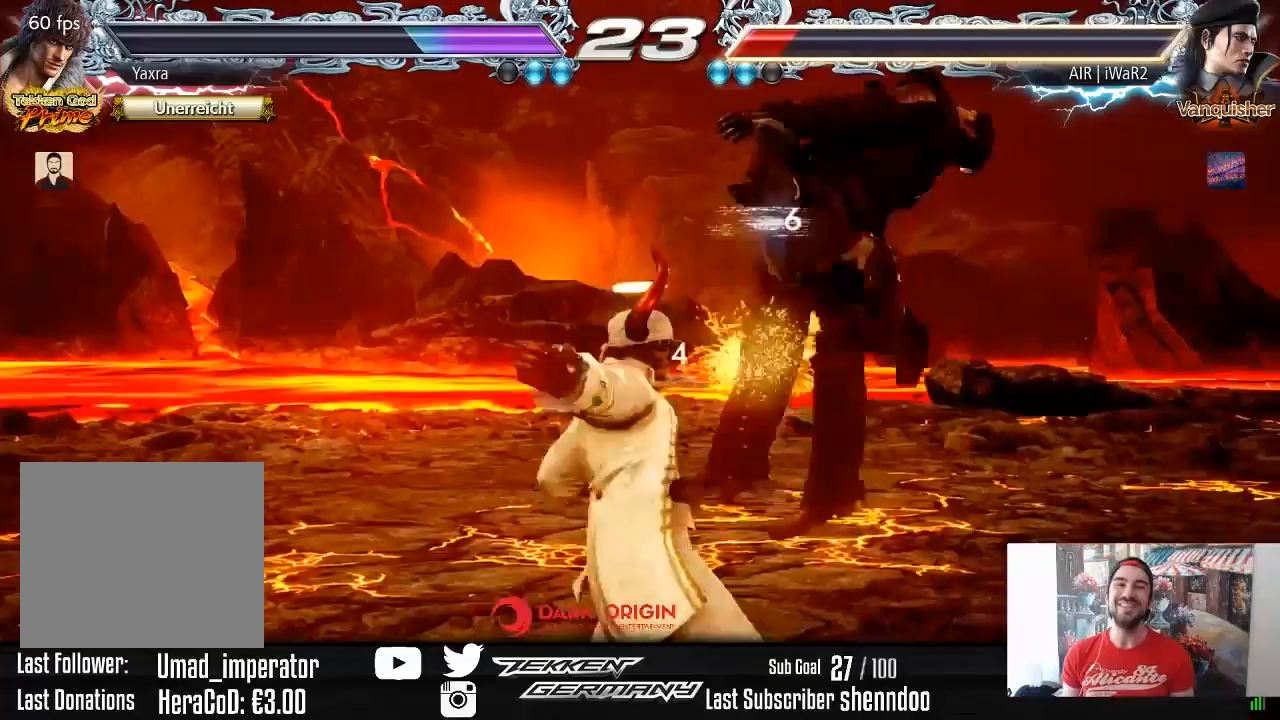
{"buttons": [], "right_stick": "center", "events": []}
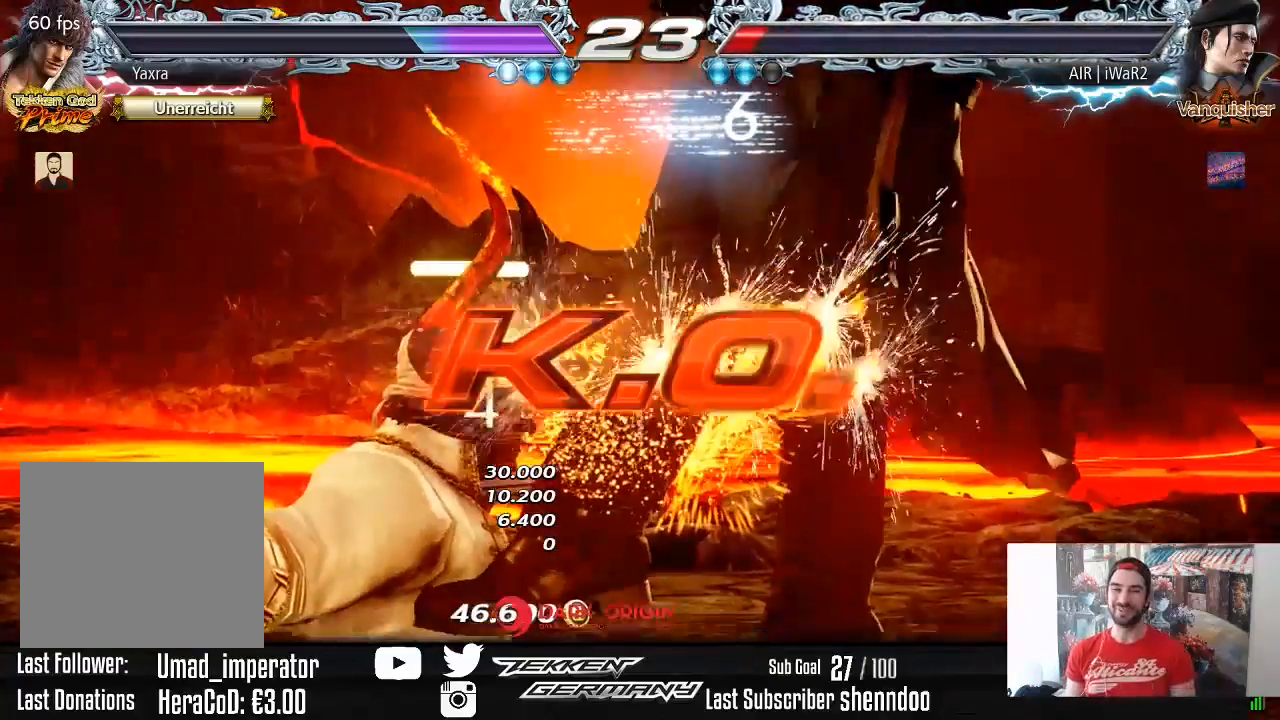
{"buttons": [], "right_stick": "center", "events": []}
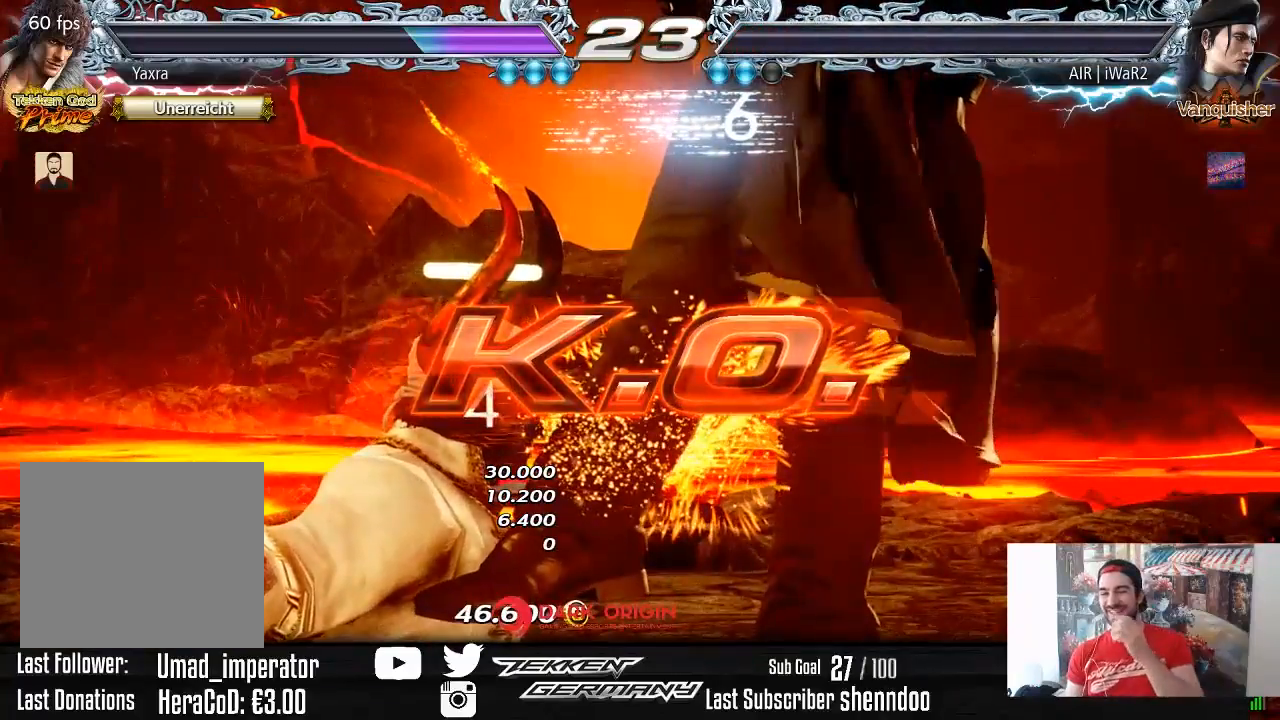
{"buttons": [], "right_stick": "center", "events": []}
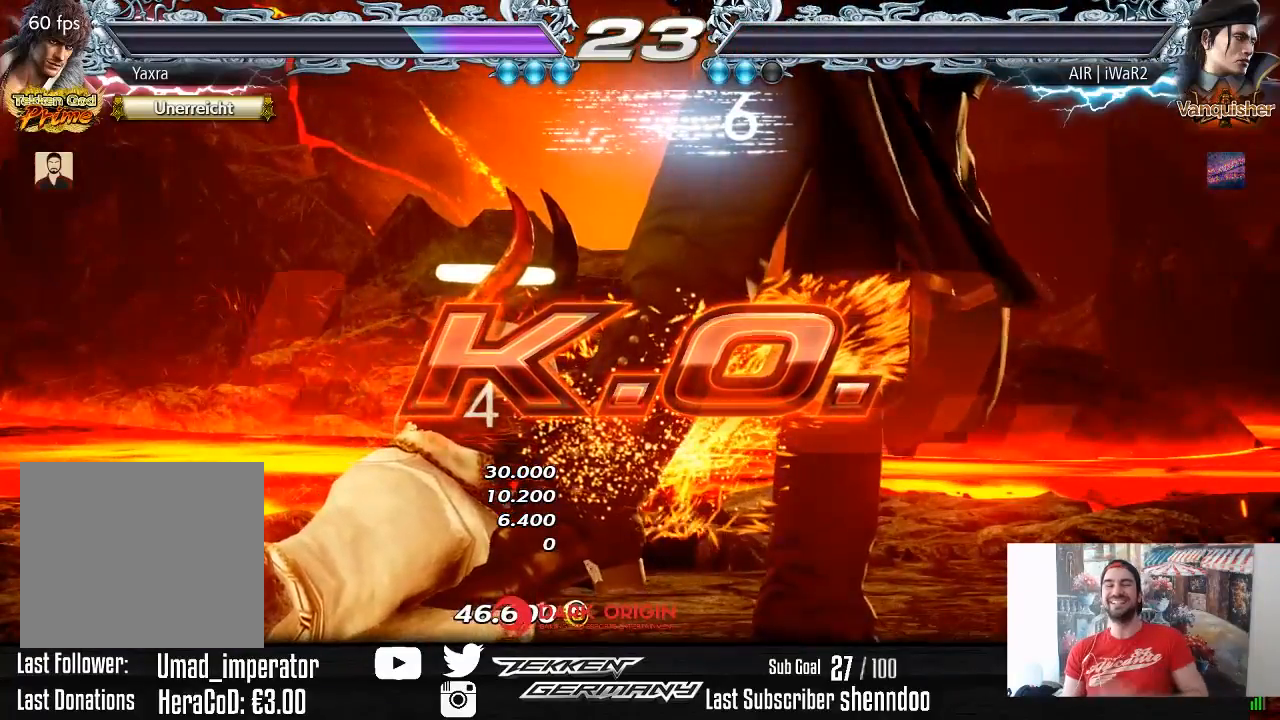
{"buttons": [], "right_stick": "center", "events": []}
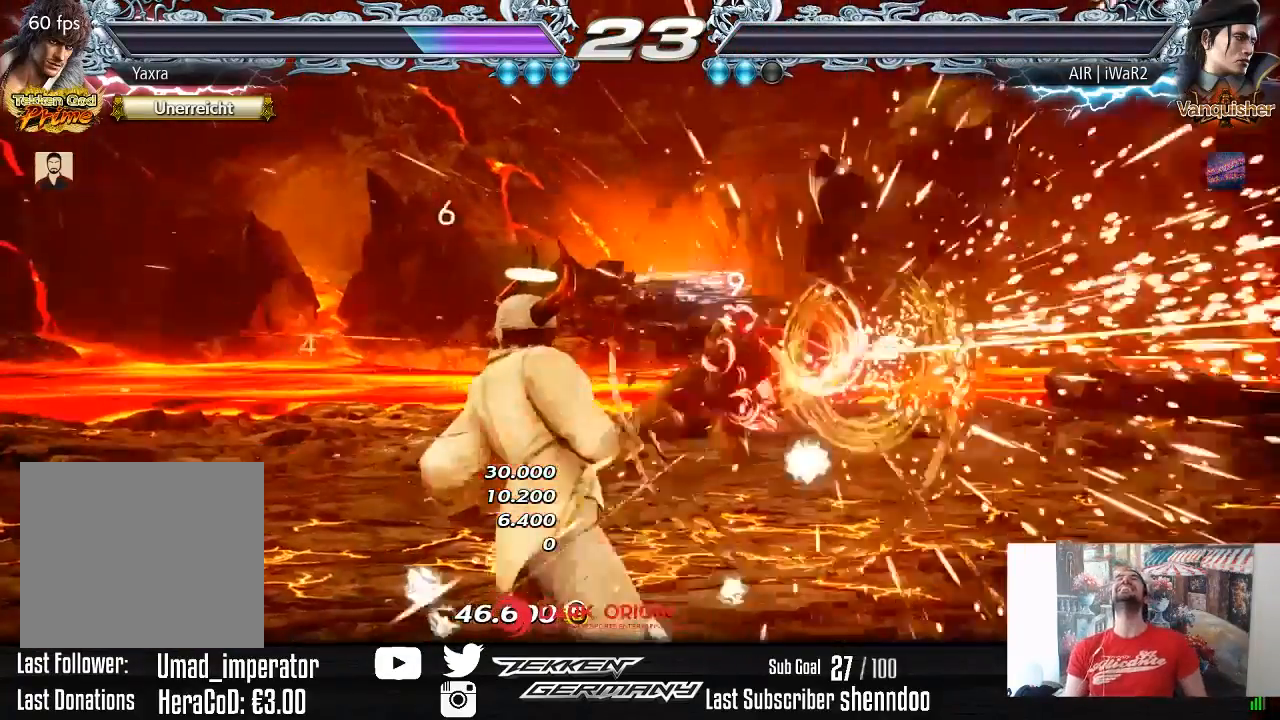
{"buttons": [], "right_stick": "center", "events": []}
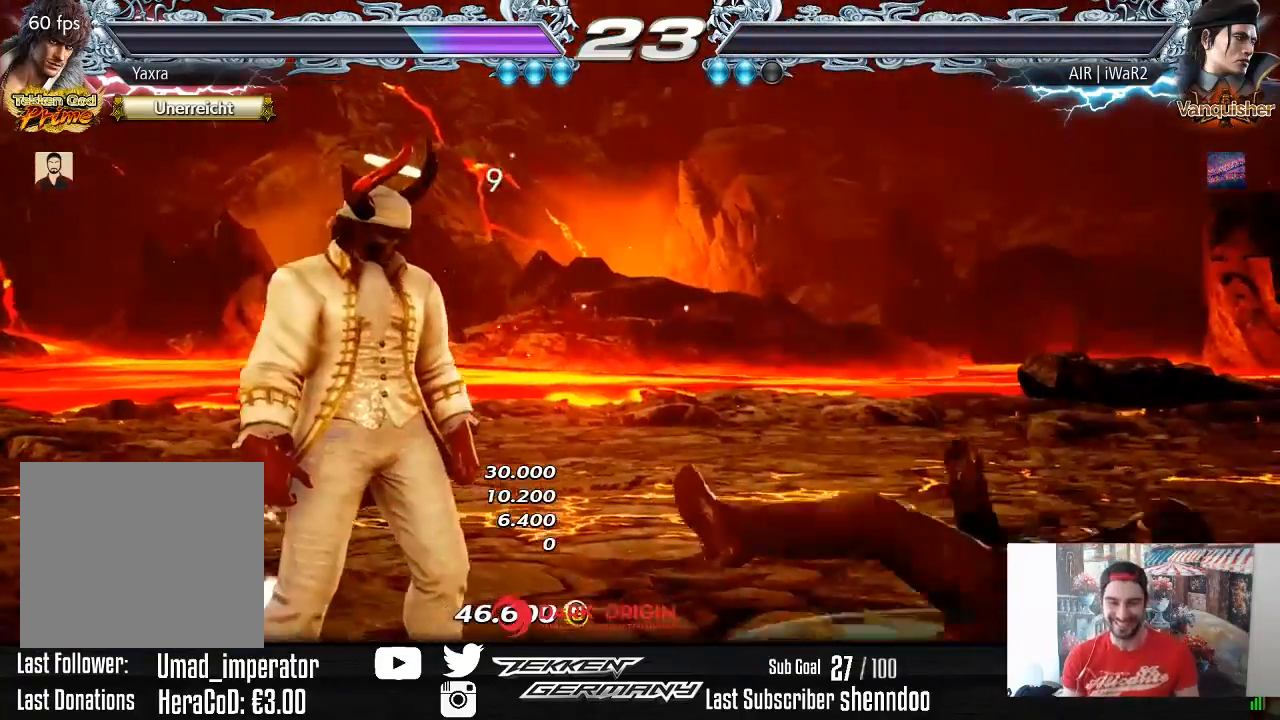
{"buttons": [], "right_stick": "center", "events": []}
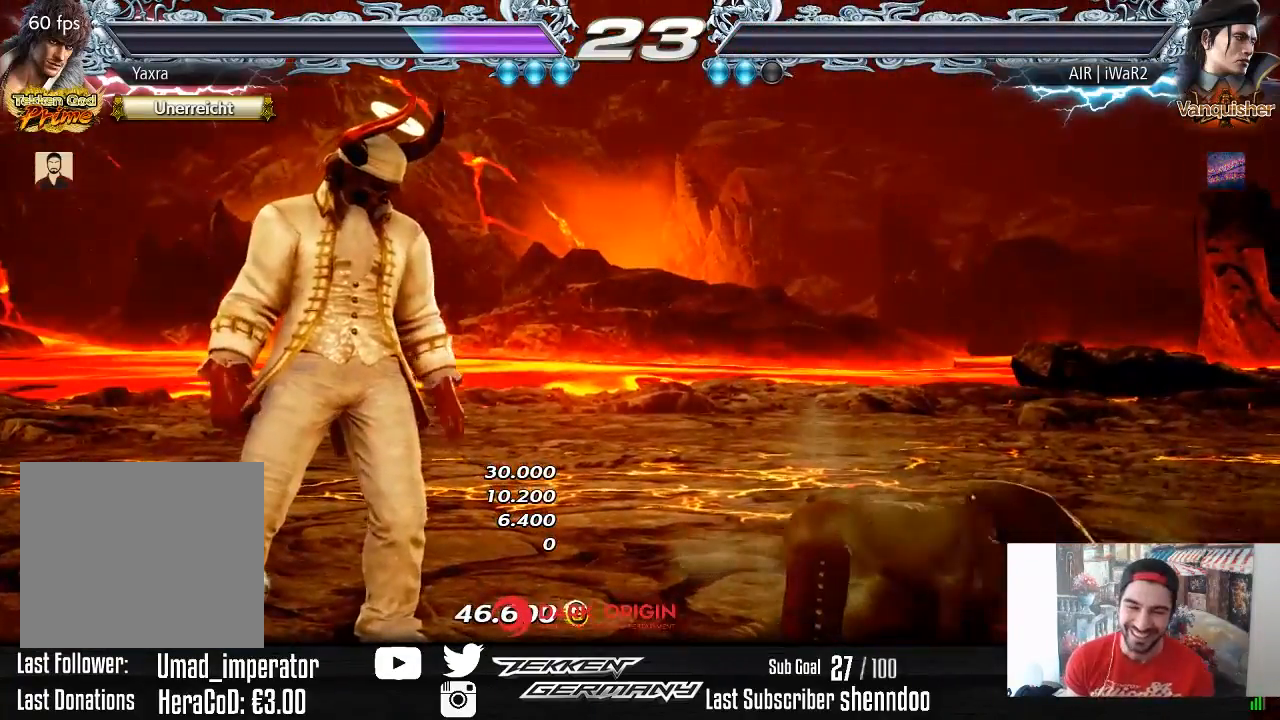
{"buttons": ["START"], "right_stick": "center", "events": [[117, "START", "down"], [233, "START", "up"], [333, "START", "down"], [450, "START", "up"], [500, "START", "down"]]}
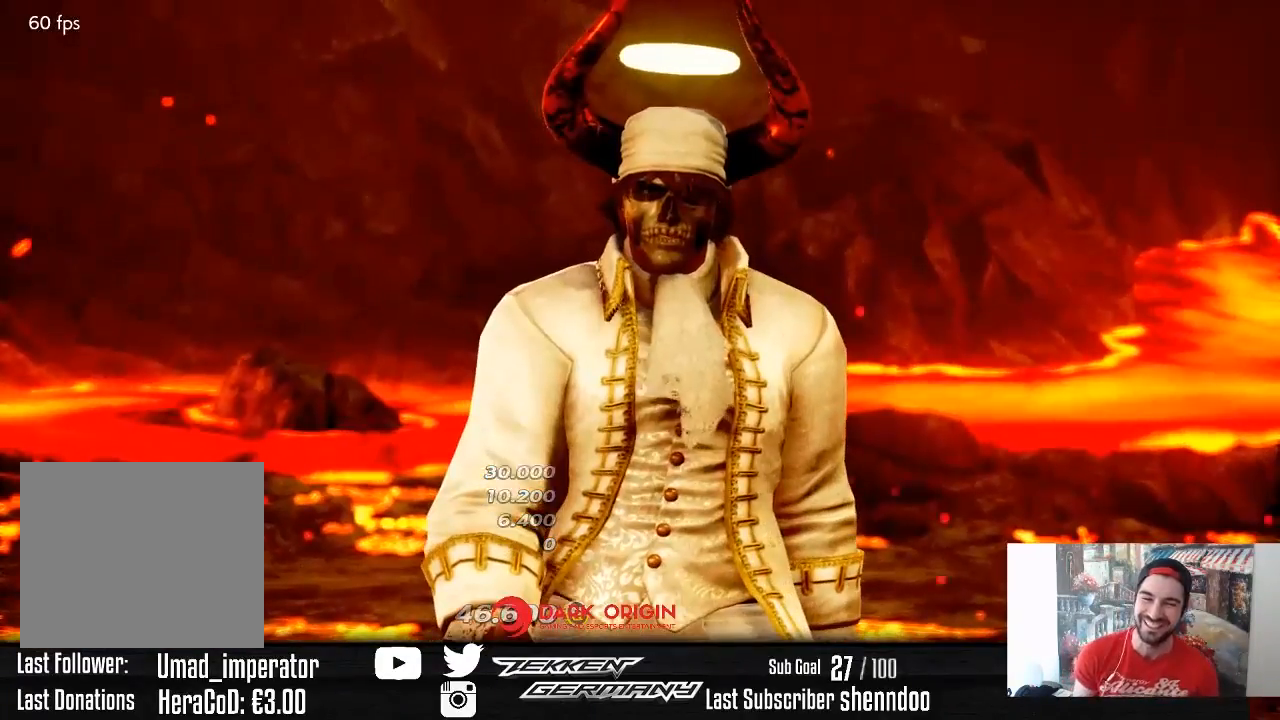
{"buttons": [], "right_stick": "center", "events": [[117, "START", "up"], [300, "START", "down"], [383, "START", "up"]]}
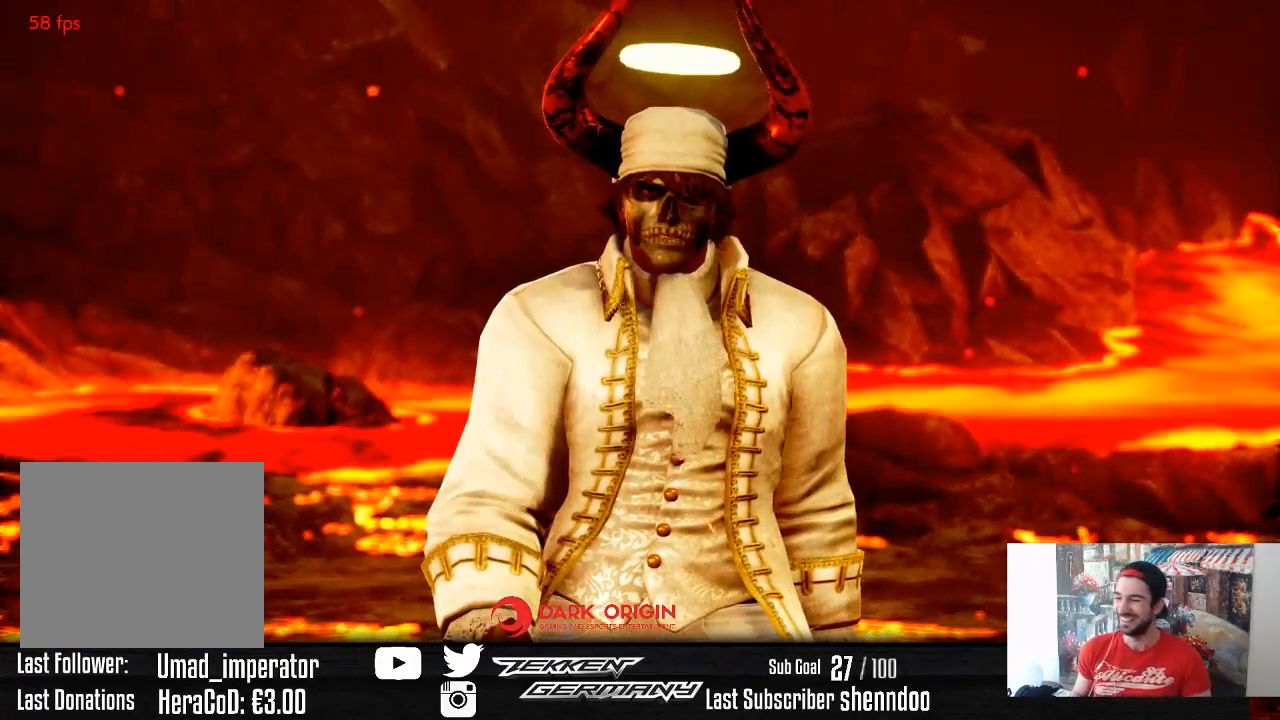
{"buttons": ["CROSS"], "right_stick": "center", "events": [[250, "CROSS", "down"], [367, "CROSS", "up"], [450, "CROSS", "down"]]}
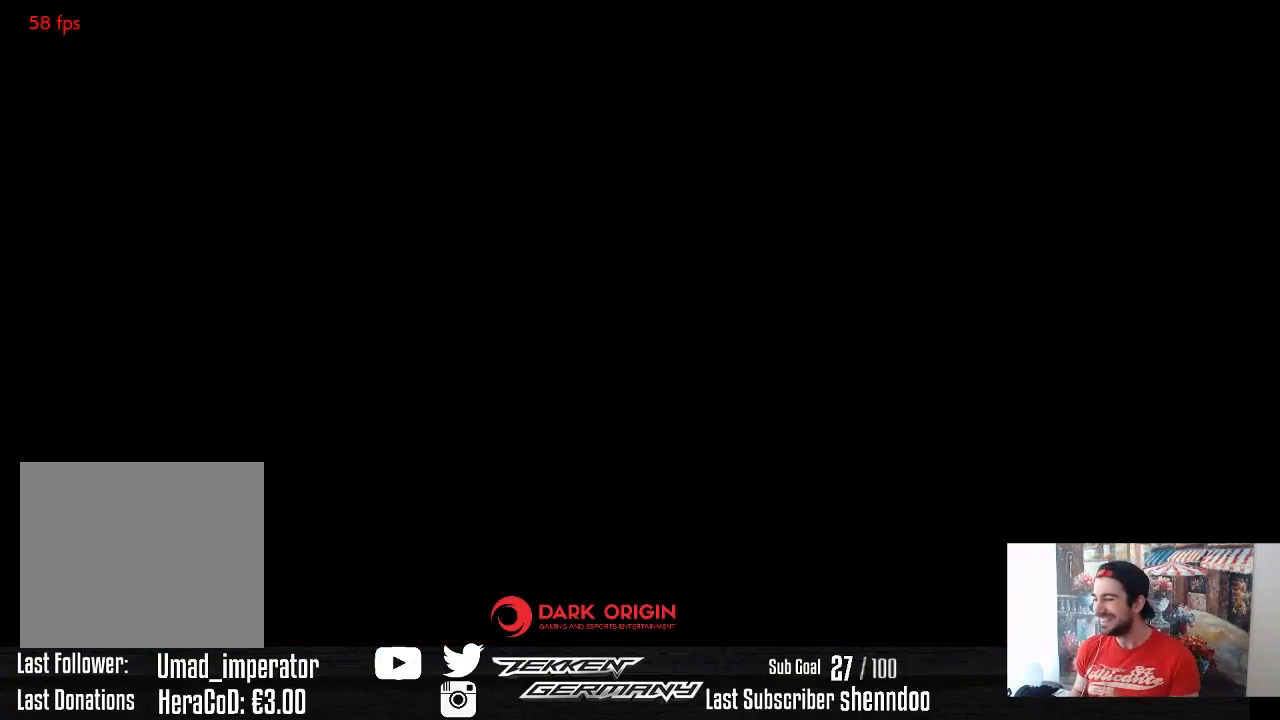
{"buttons": [], "right_stick": "center", "events": [[17, "CROSS", "up"], [100, "CROSS", "down"], [183, "CROSS", "up"], [250, "CROSS", "down"], [317, "CROSS", "up"], [383, "CROSS", "down"], [450, "CROSS", "up"]]}
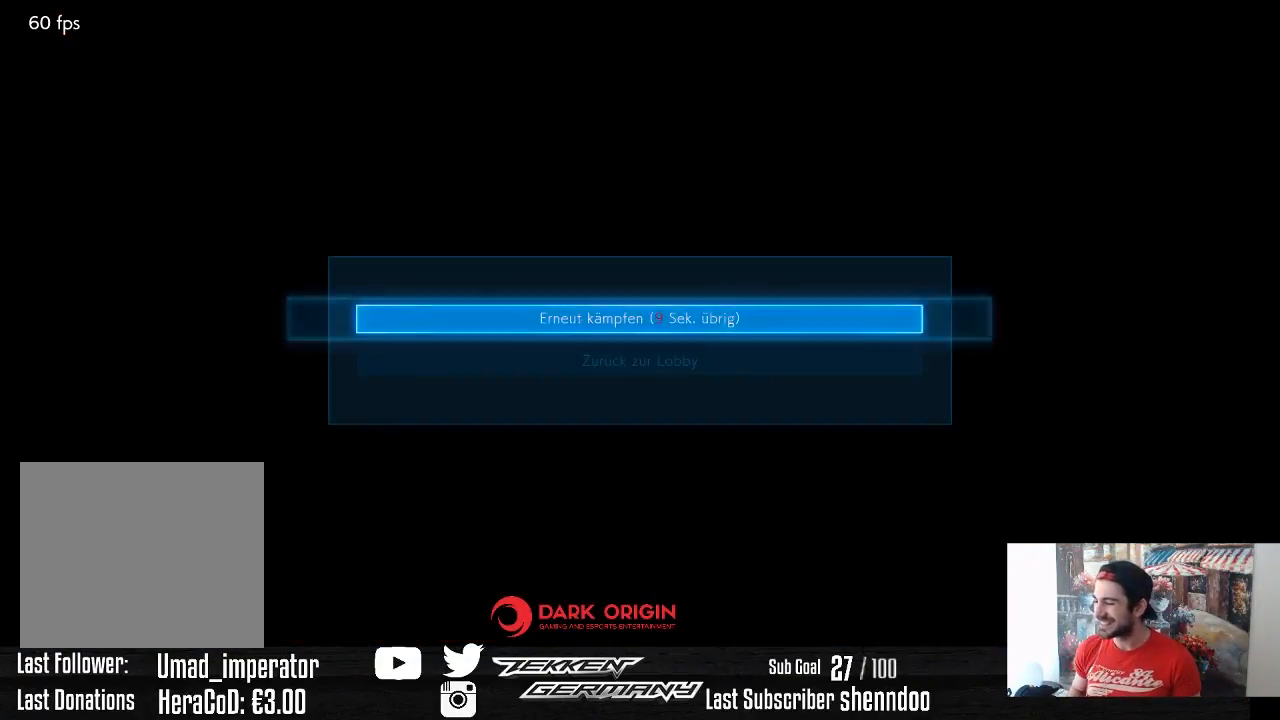
{"buttons": [], "right_stick": "center", "events": [[33, "CROSS", "down"], [100, "CROSS", "up"]]}